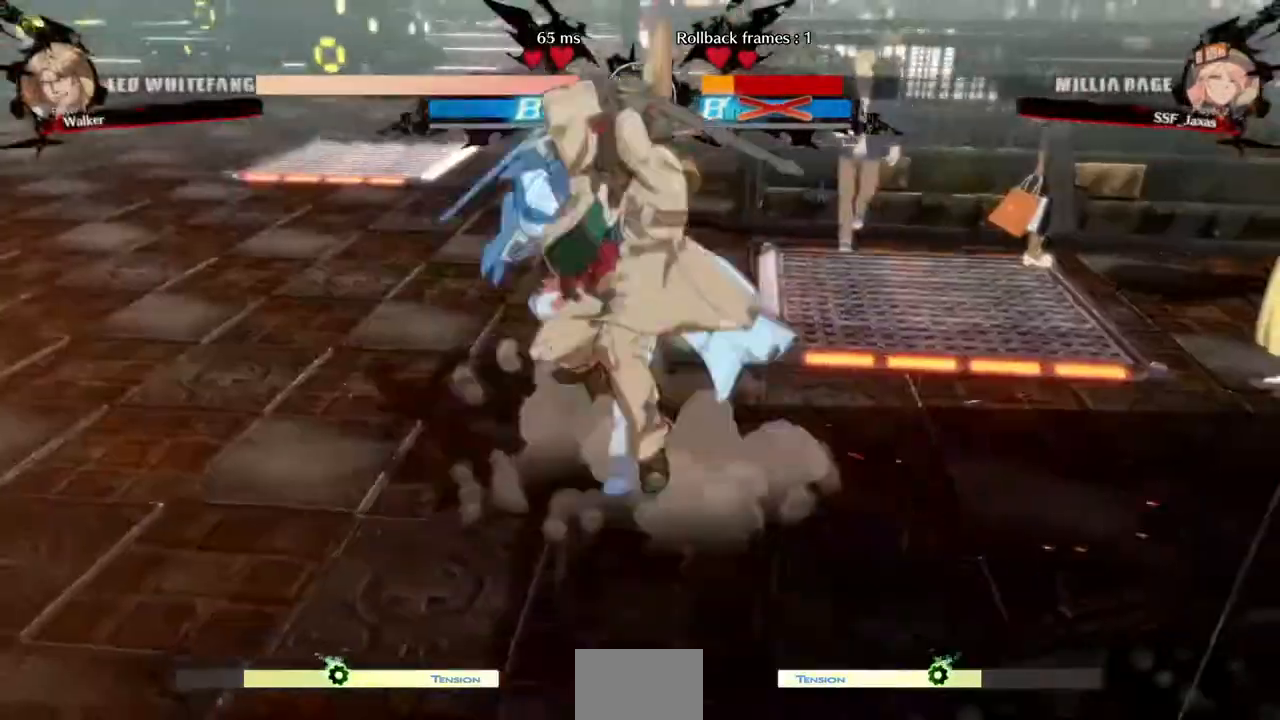
Gameplay with a controller (arcade stick); each line is a JSON object with the inputs held at the frame after it (dt_ms = milliseconds from this image to that frame). "events" lists button and stick changes between this image and that frame as [ms after this image, input, new state], when the widget could be followed in between. Not read: HOME L3 R3 other_buttons.
{"dt_ms": 1000, "buttons": ["SQUARE", "DPAD_RIGHT"]}
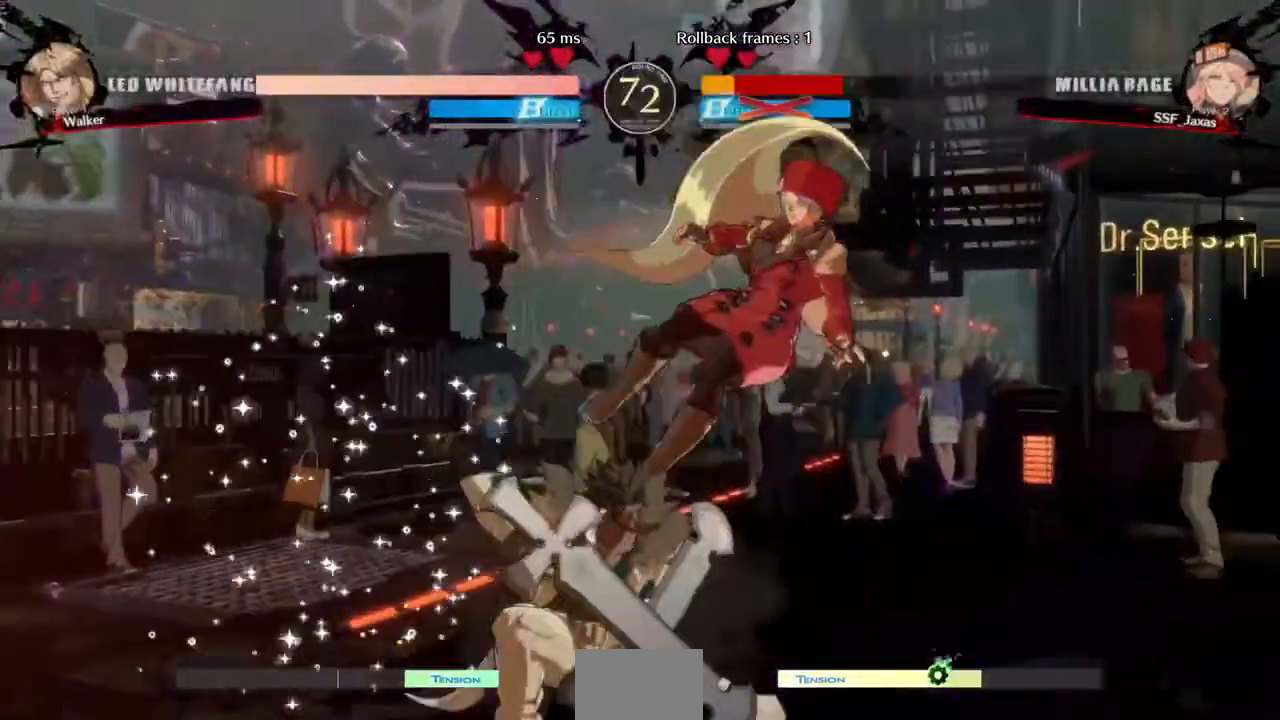
{"dt_ms": 480, "buttons": ["SQUARE", "DPAD_RIGHT"]}
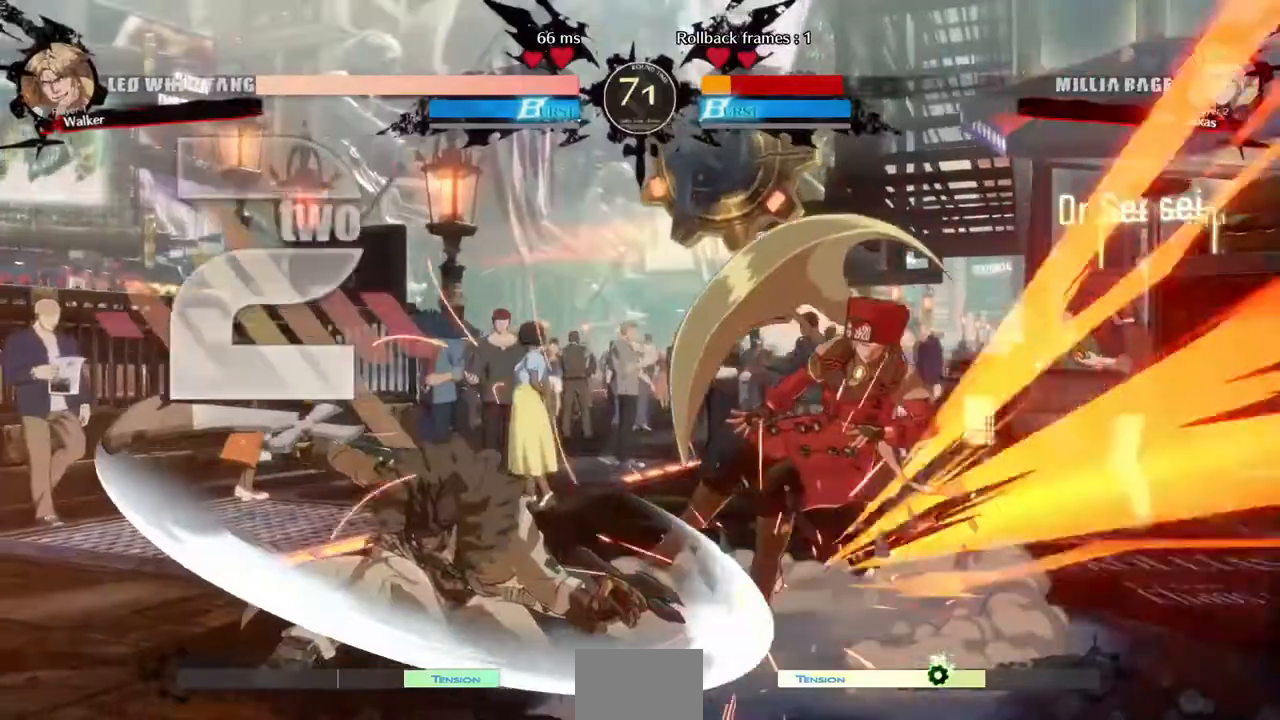
{"dt_ms": 520, "buttons": ["DPAD_RIGHT"], "events": [[320, "SQUARE", "up"]]}
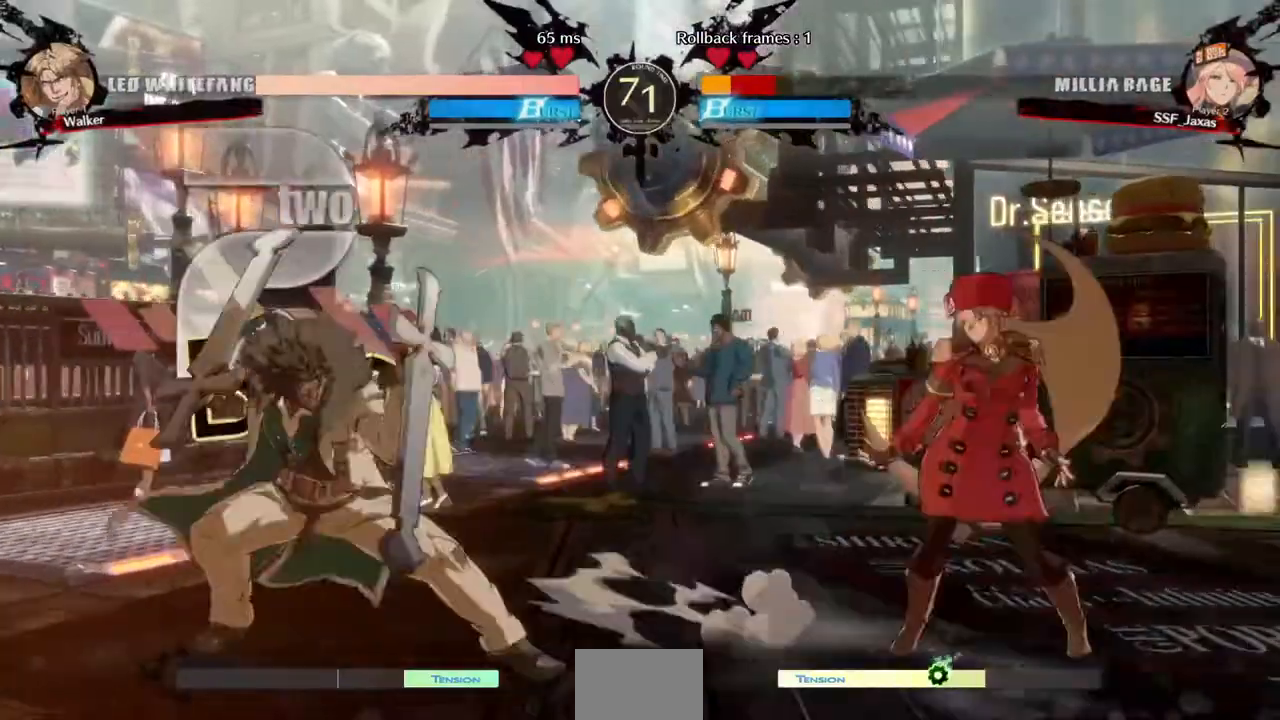
{"dt_ms": 480, "buttons": ["DPAD_LEFT"], "events": [[360, "DPAD_RIGHT", "up"], [440, "DPAD_LEFT", "down"]]}
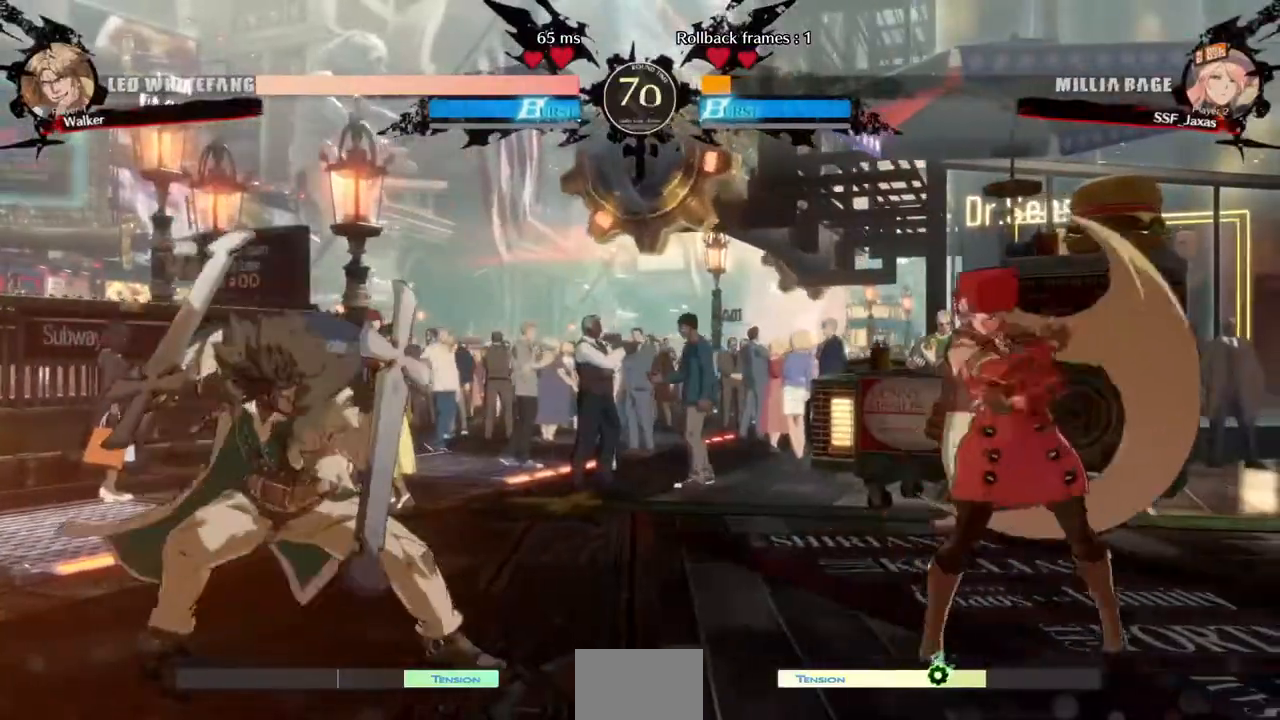
{"dt_ms": 520, "buttons": ["DPAD_LEFT"], "events": [[80, "DPAD_LEFT", "up"], [120, "DPAD_RIGHT", "down"], [400, "DPAD_RIGHT", "up"], [440, "DPAD_LEFT", "down"]]}
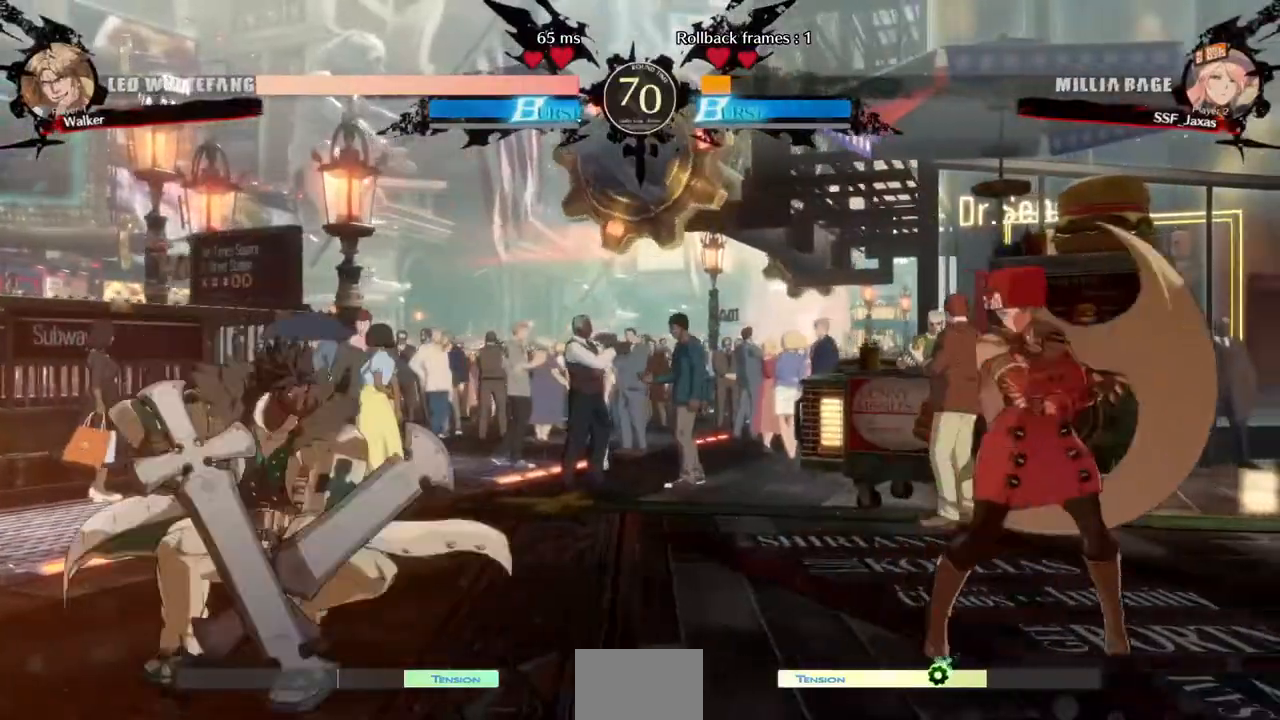
{"dt_ms": 480, "buttons": ["R1", "DPAD_LEFT"]}
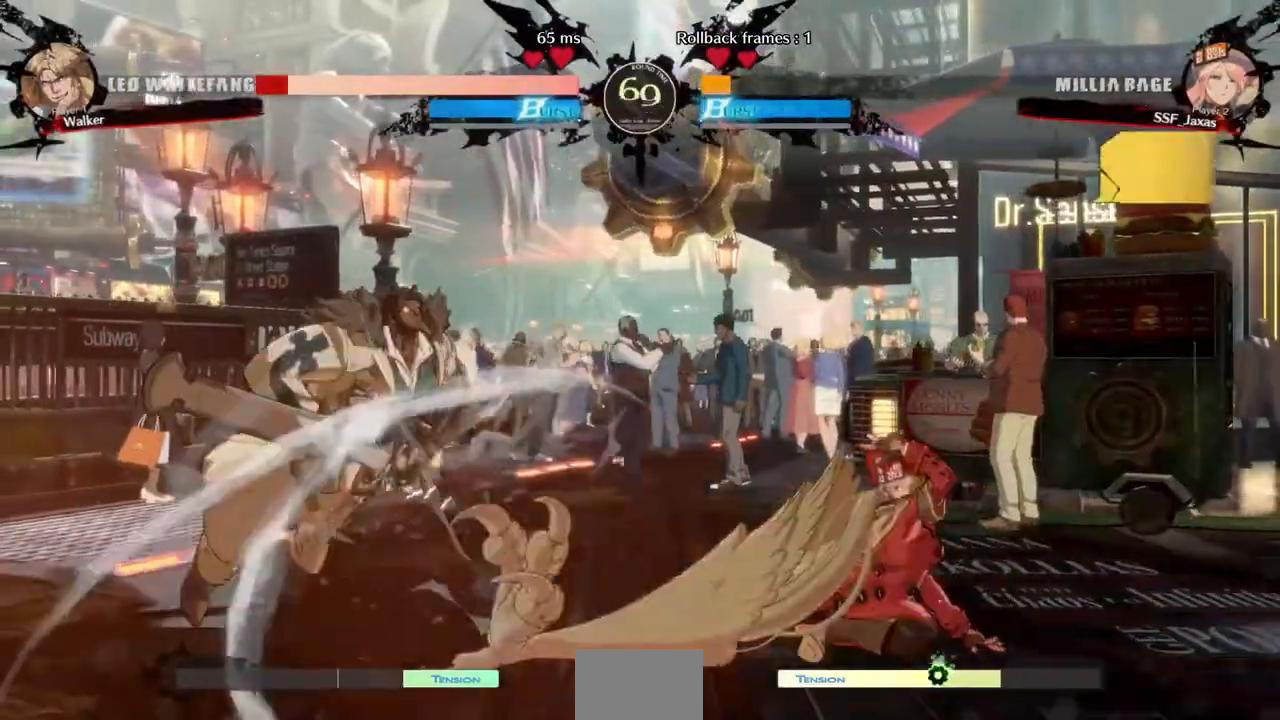
{"dt_ms": 520, "buttons": [], "events": [[240, "DPAD_LEFT", "up"], [240, "R1", "up"]]}
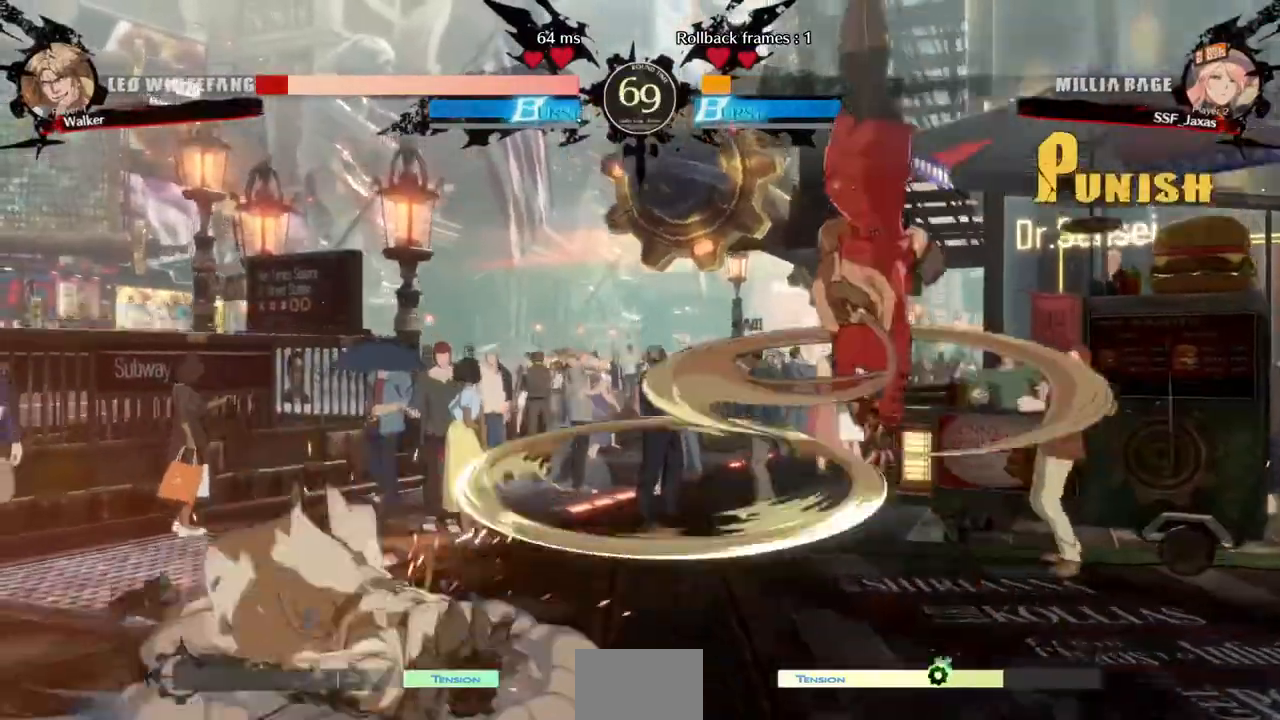
{"dt_ms": 480, "buttons": [], "events": []}
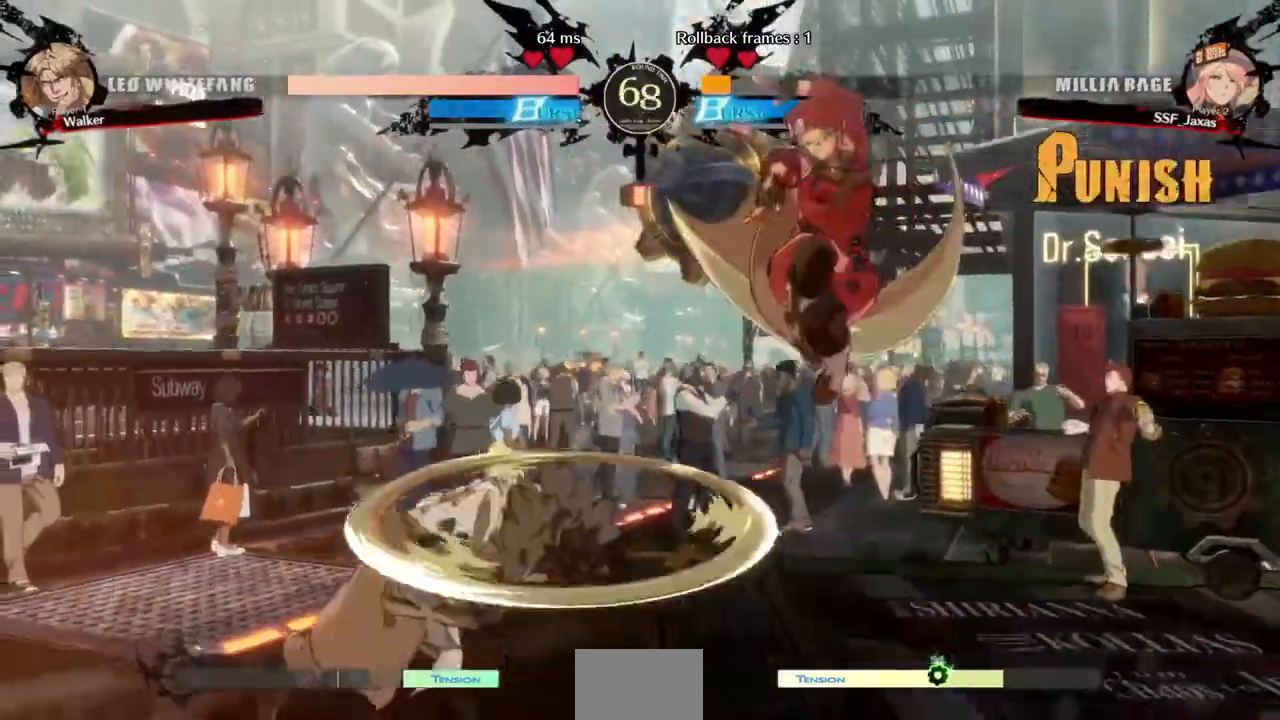
{"dt_ms": 520, "buttons": []}
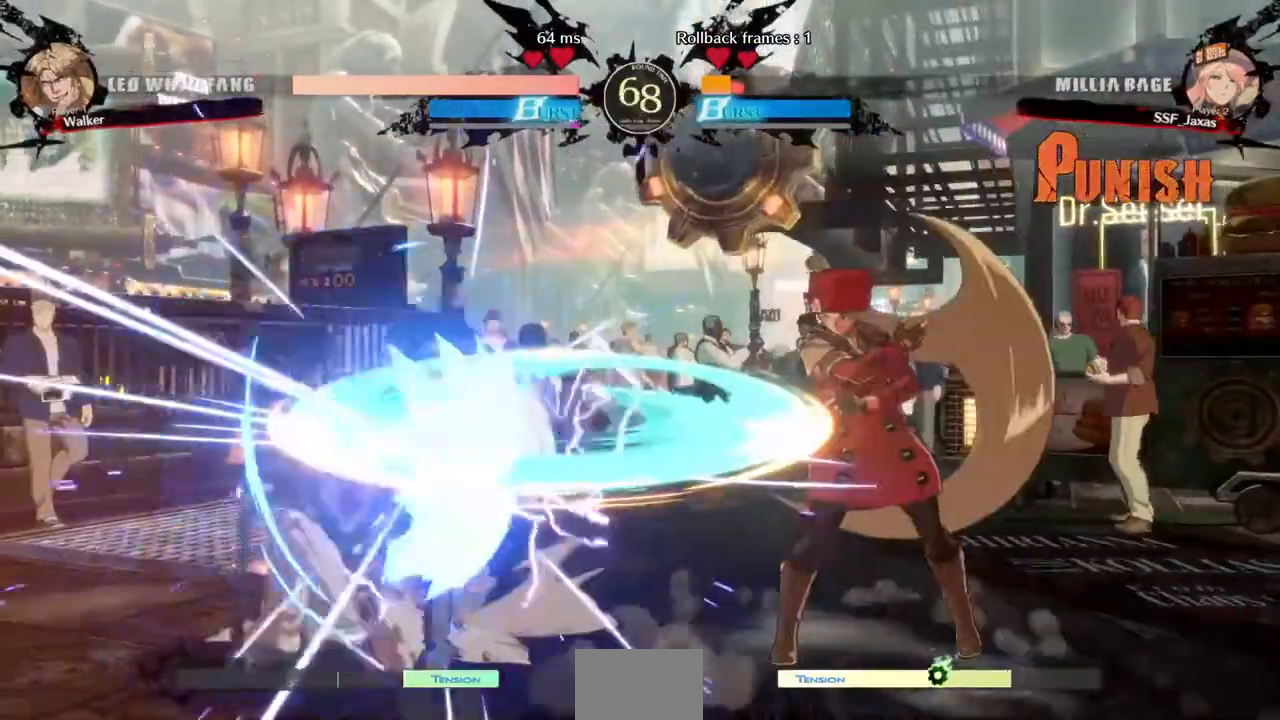
{"dt_ms": 480, "buttons": [], "events": [[120, "DPAD_LEFT", "down"], [320, "DPAD_LEFT", "up"], [320, "TRIANGLE", "down"], [480, "TRIANGLE", "up"]]}
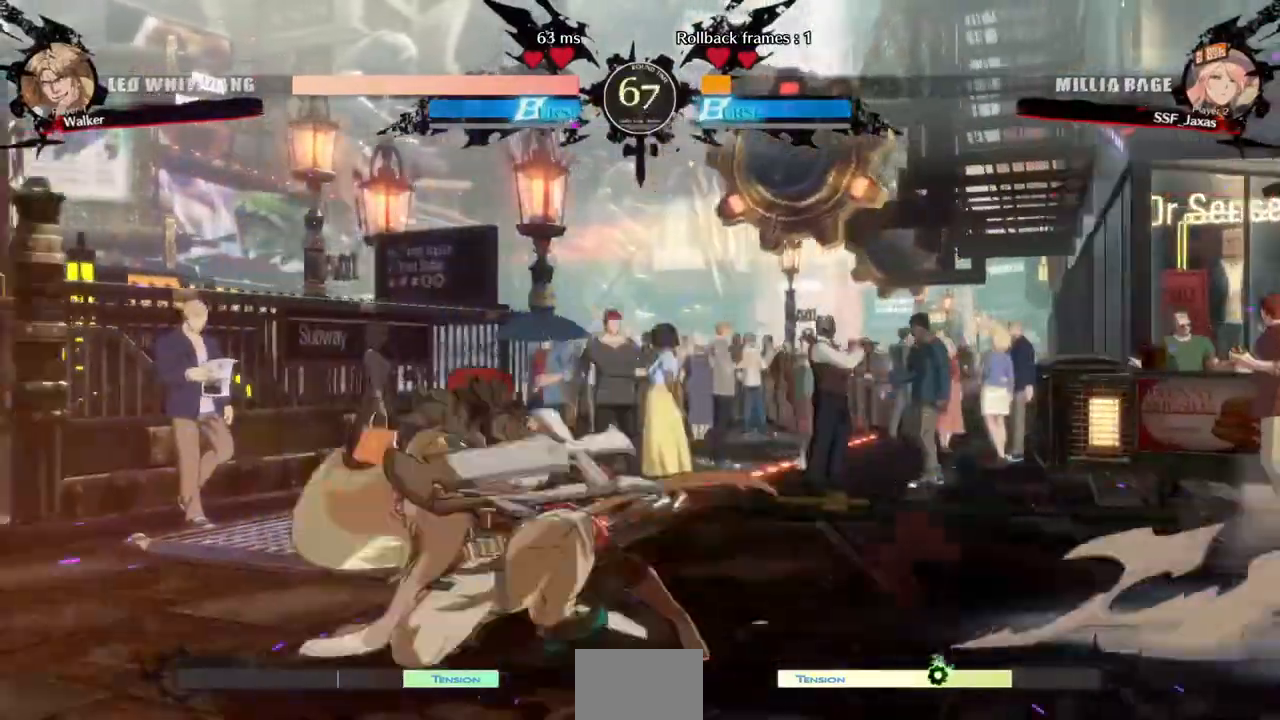
{"dt_ms": 520, "buttons": ["R1"], "events": [[440, "R1", "down"]]}
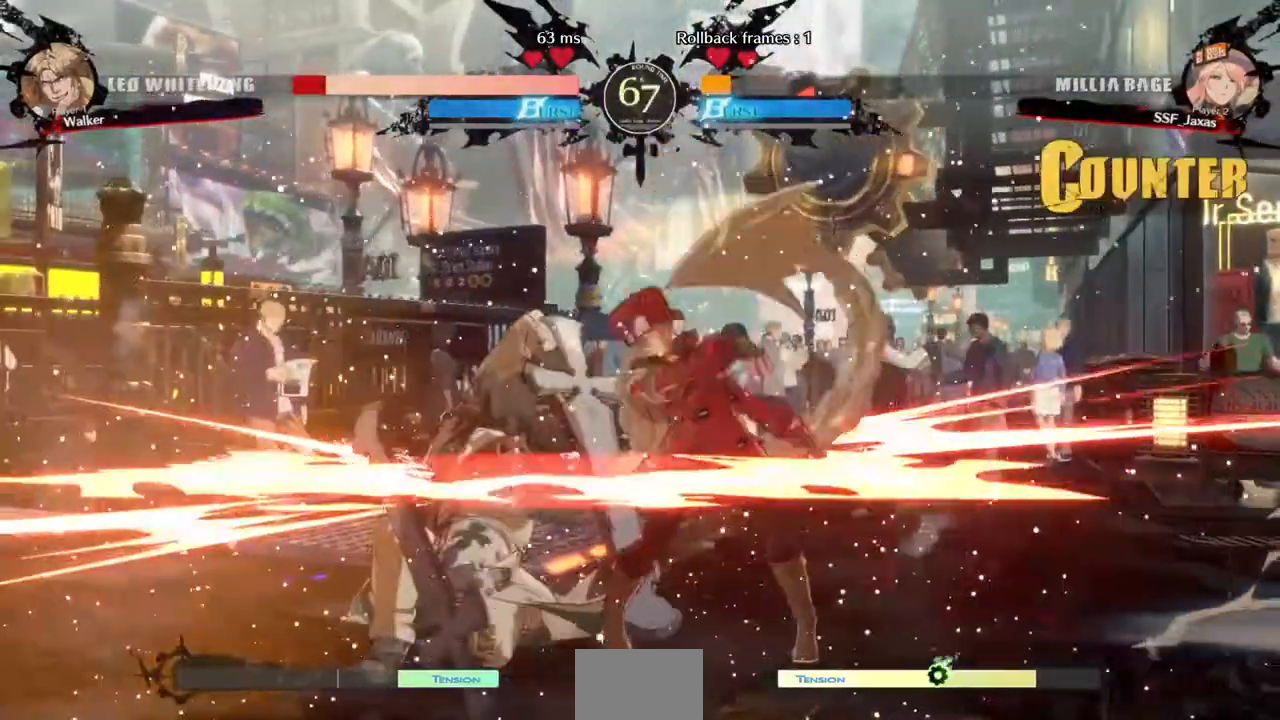
{"dt_ms": 480, "buttons": ["DPAD_RIGHT"], "events": [[80, "R1", "up"], [160, "DPAD_DOWN", "down"], [200, "DPAD_RIGHT", "down"], [280, "CROSS", "down"], [280, "DPAD_DOWN", "up"], [320, "CROSS", "up"]]}
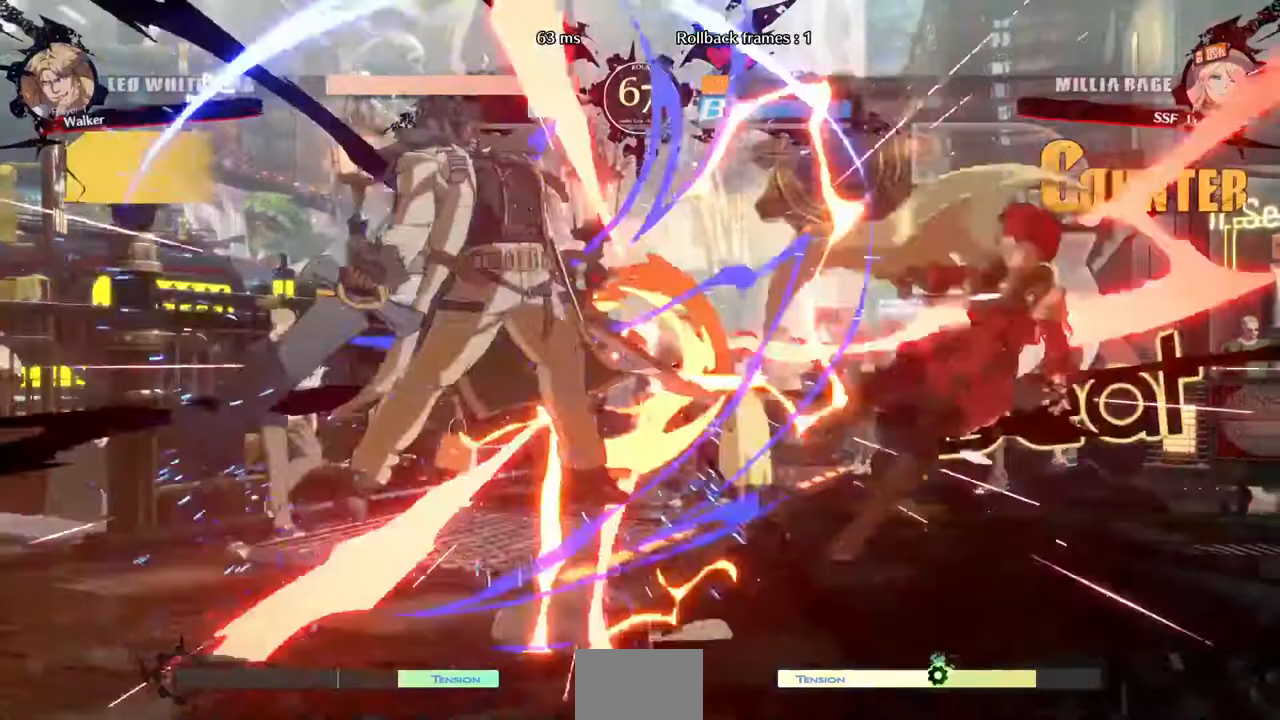
{"dt_ms": 520, "buttons": [], "events": [[360, "DPAD_RIGHT", "up"]]}
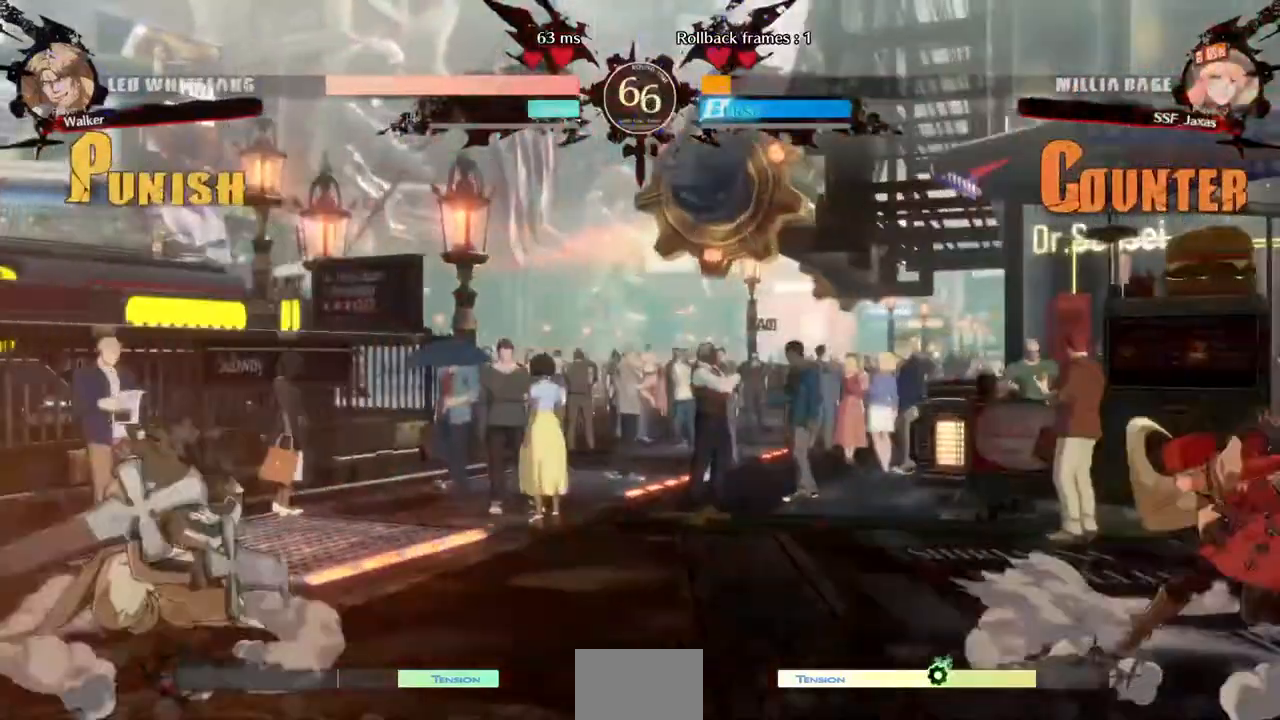
{"dt_ms": 480, "buttons": ["DPAD_LEFT"], "events": [[120, "DPAD_LEFT", "down"], [200, "DPAD_LEFT", "up"], [280, "DPAD_LEFT", "down"]]}